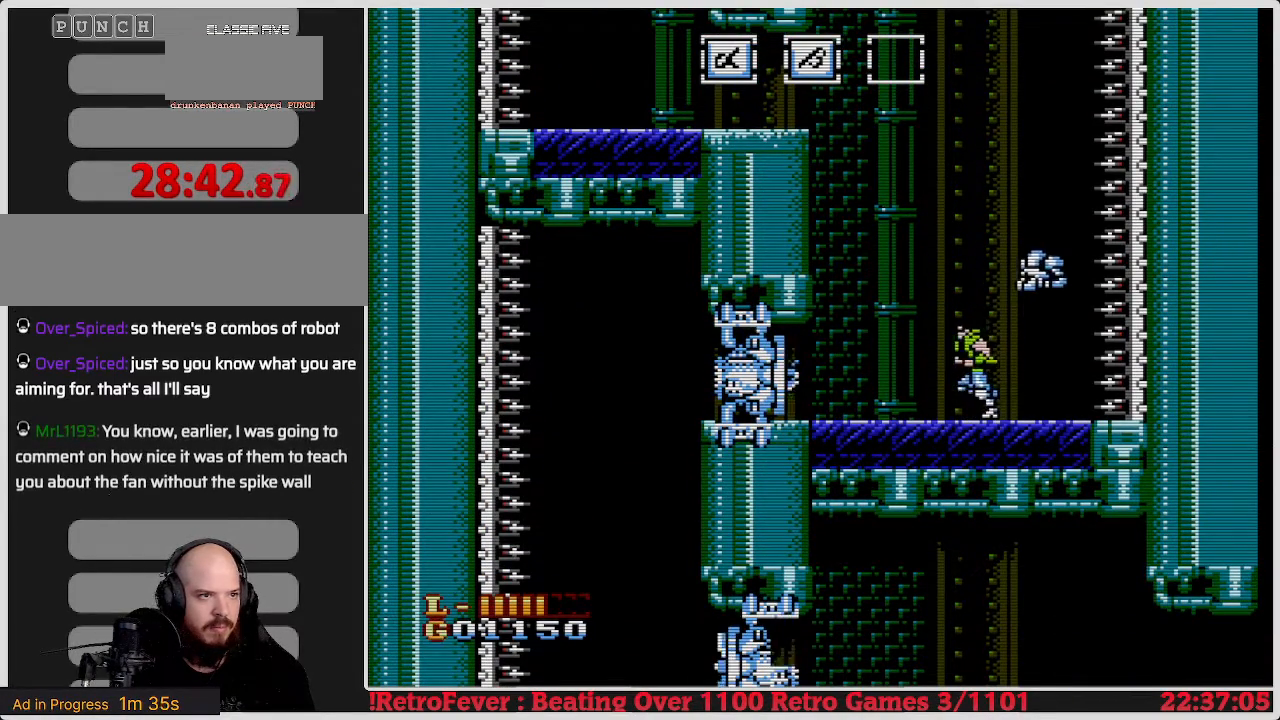
Gameplay with a controller (Nintendo layout); each line is a JSON object with the inputs held at the frame after it. "events" lists button and stick changes between this image and that frame as [ms after this image, input, new state], when the widget could be followed in between. Not read: L3 R3.
{"buttons": ["DPAD_LEFT"], "events": []}
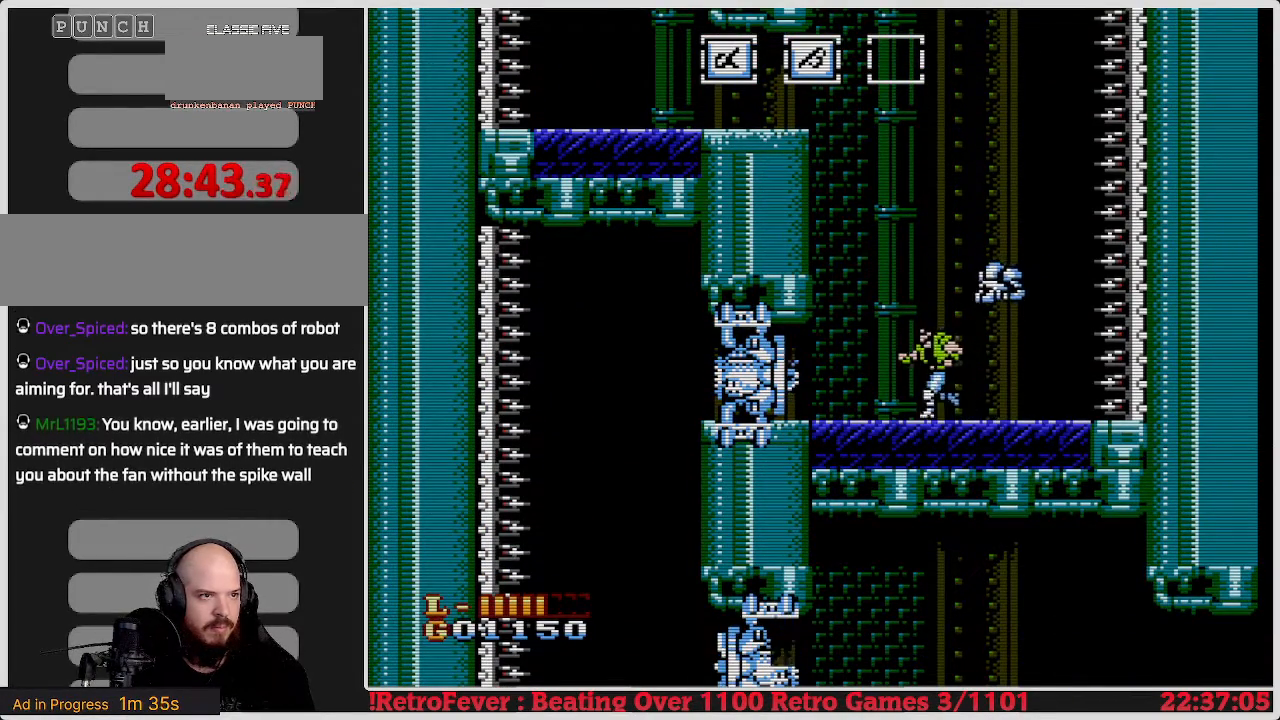
{"buttons": ["DPAD_LEFT"], "events": []}
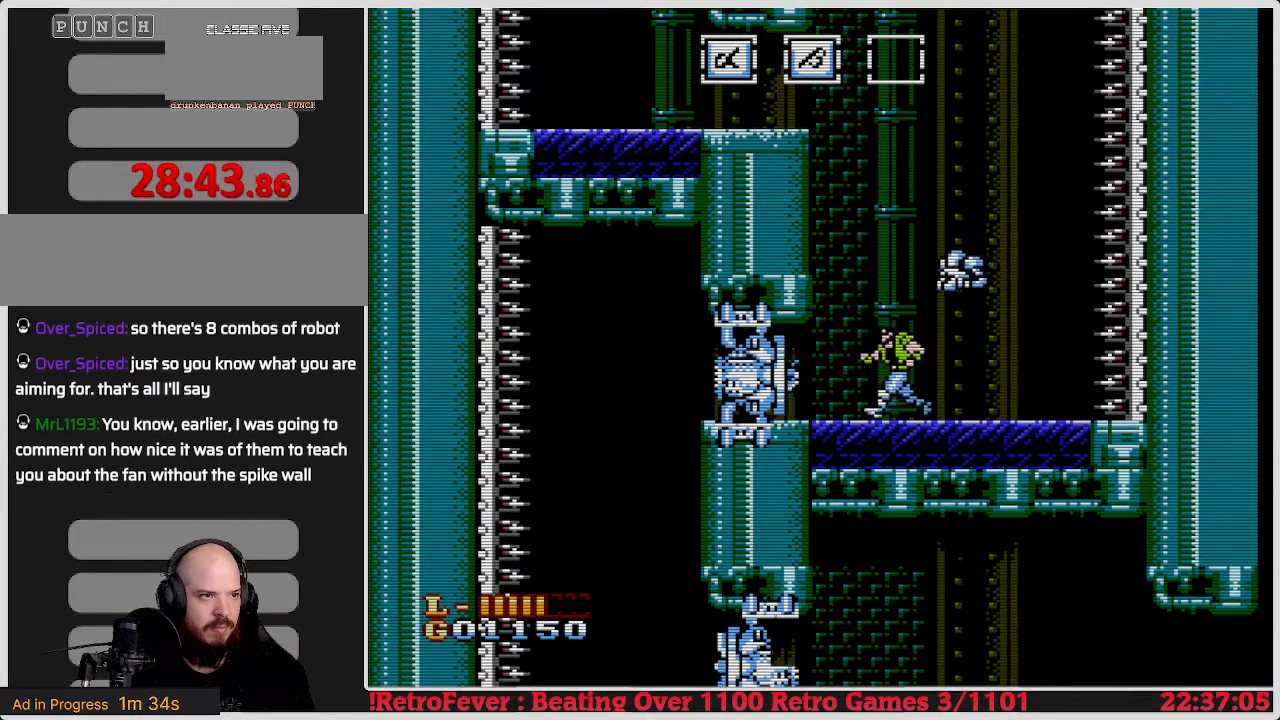
{"buttons": ["DPAD_LEFT"], "events": []}
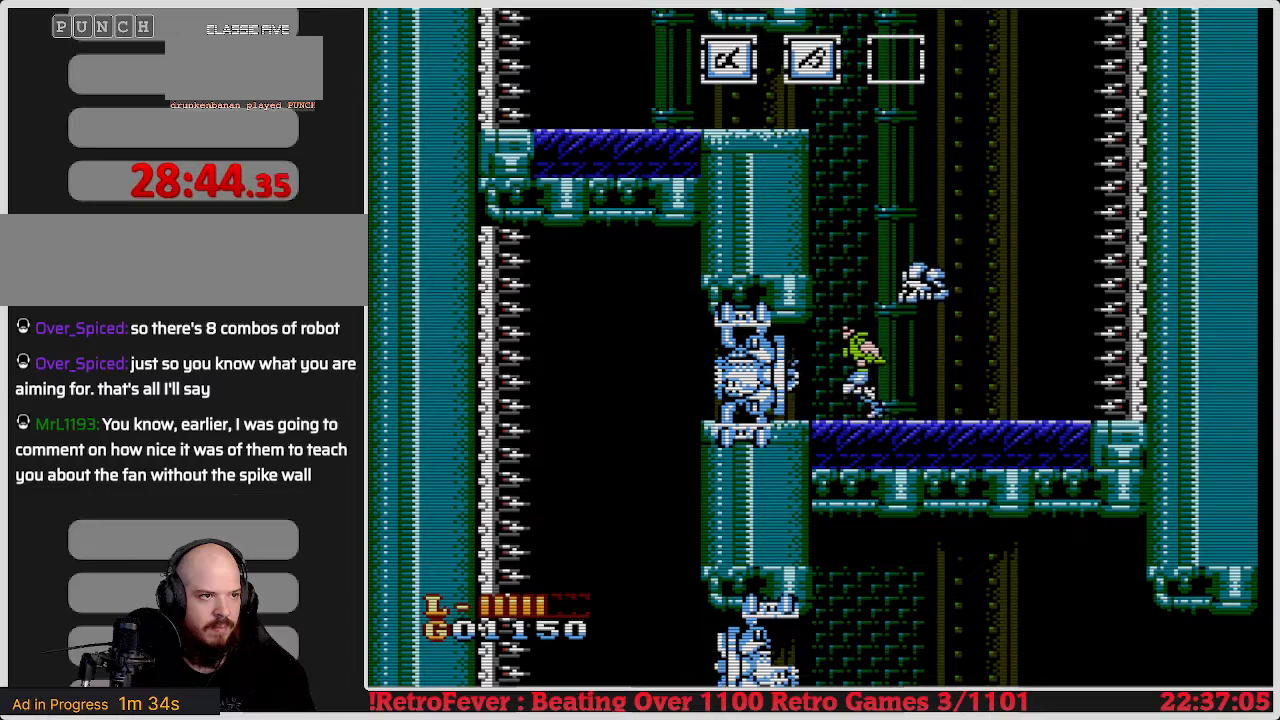
{"buttons": ["DPAD_LEFT"], "events": [[367, "B", "down"], [467, "B", "up"]]}
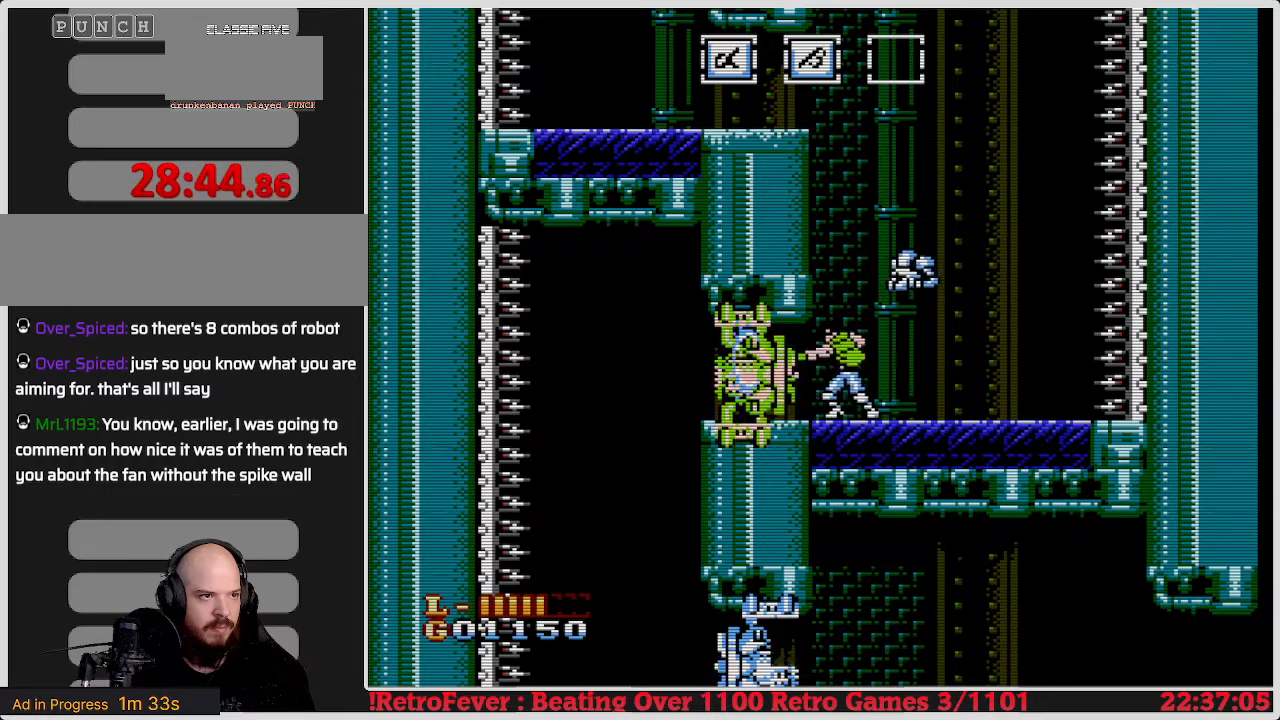
{"buttons": ["DPAD_LEFT"], "events": [[33, "B", "down"], [117, "B", "up"], [167, "B", "down"], [233, "B", "up"], [283, "B", "down"], [367, "B", "up"]]}
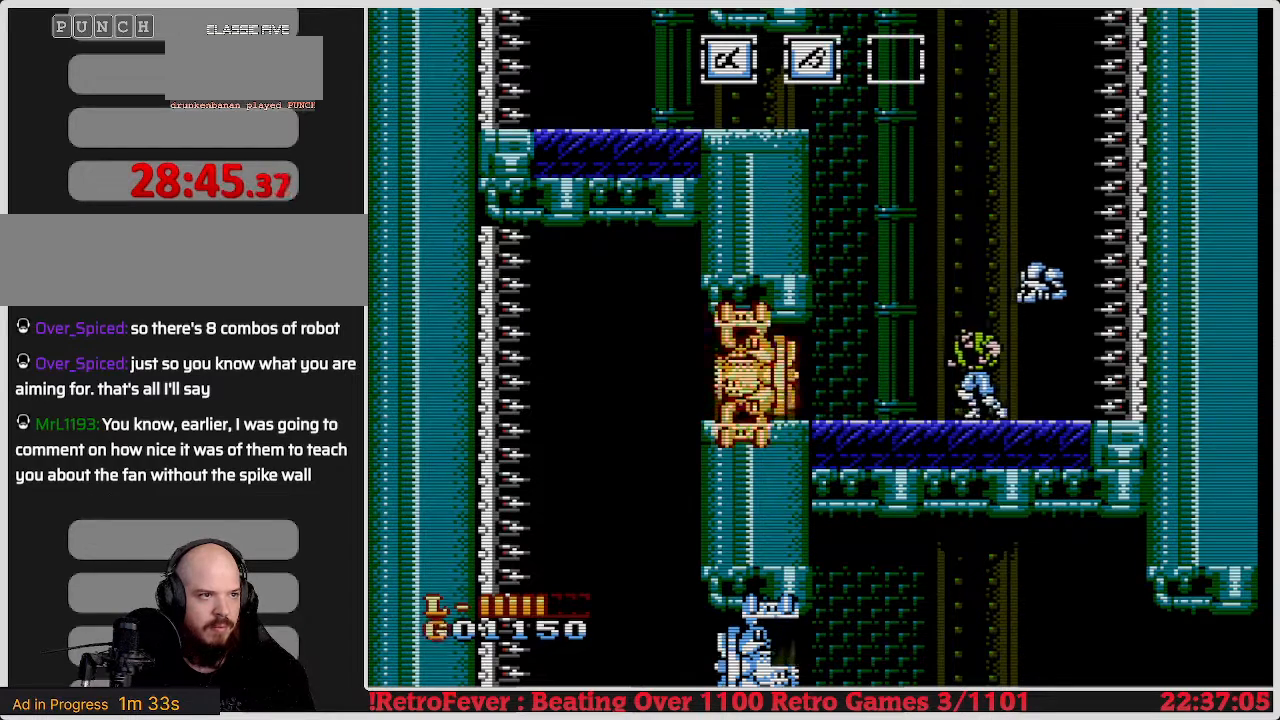
{"buttons": ["DPAD_LEFT"], "events": []}
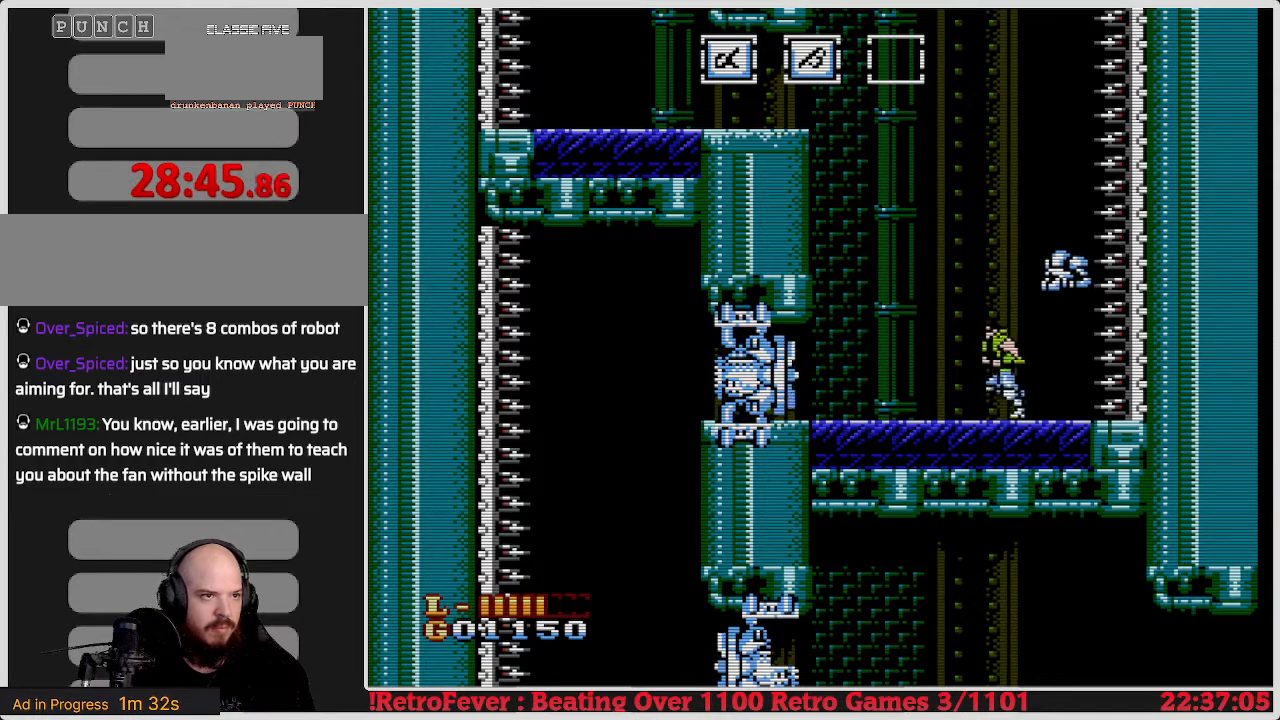
{"buttons": ["DPAD_LEFT"], "events": []}
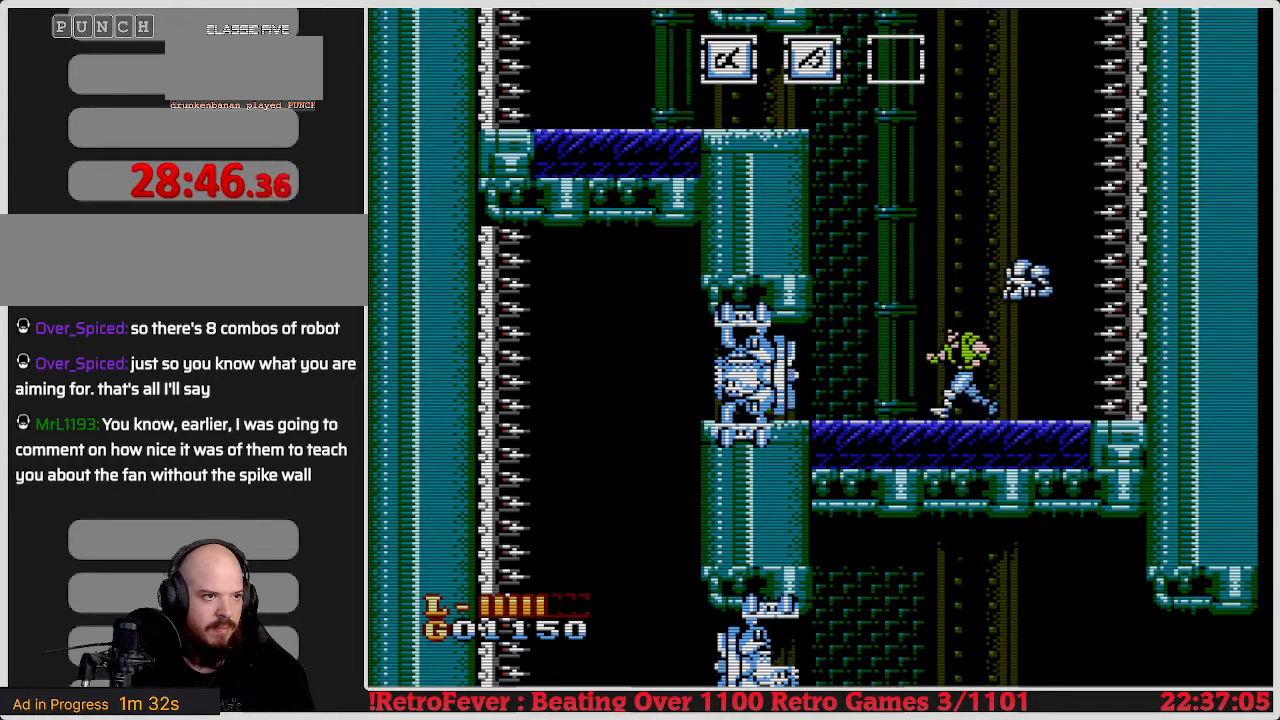
{"buttons": ["DPAD_LEFT"], "events": []}
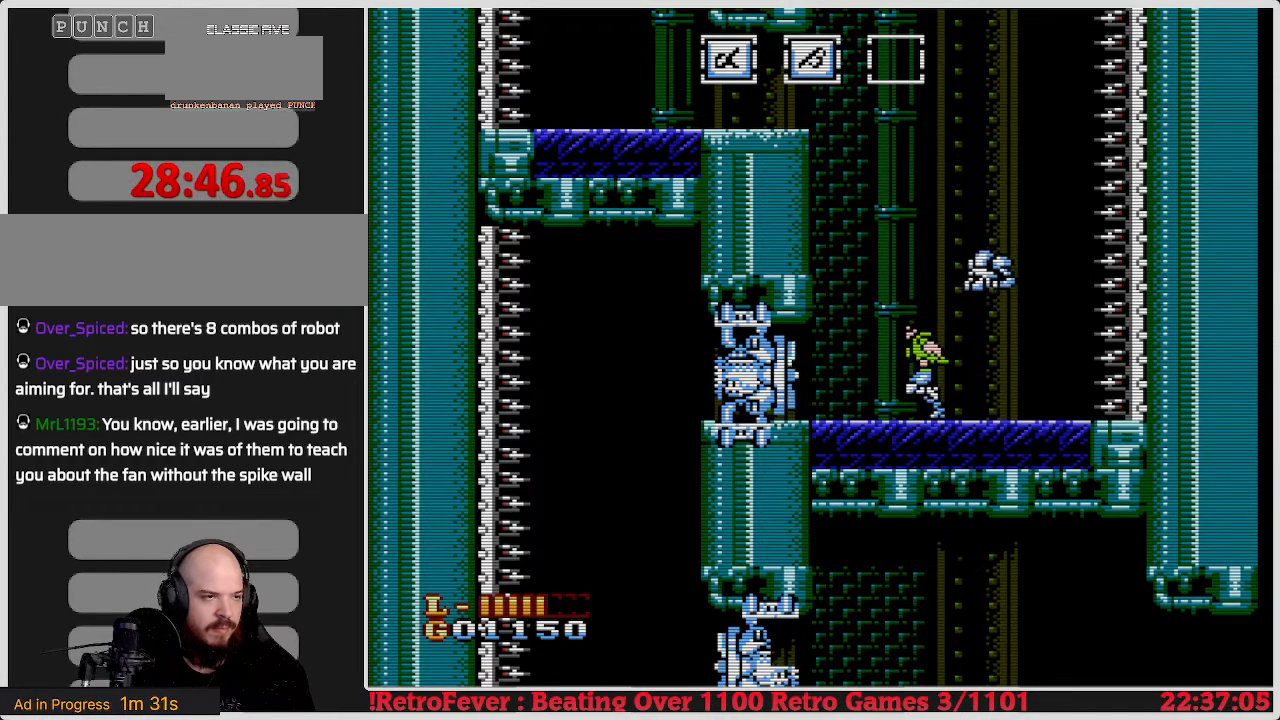
{"buttons": ["DPAD_LEFT"], "events": []}
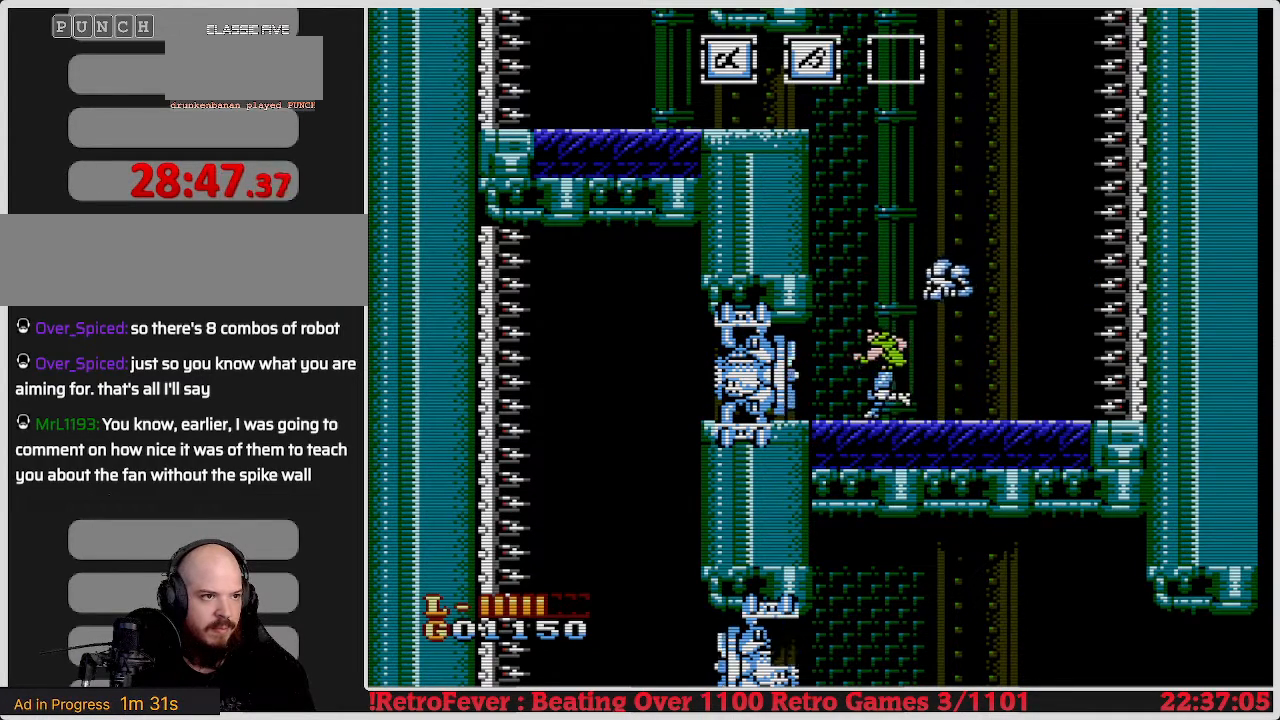
{"buttons": ["DPAD_LEFT"], "events": []}
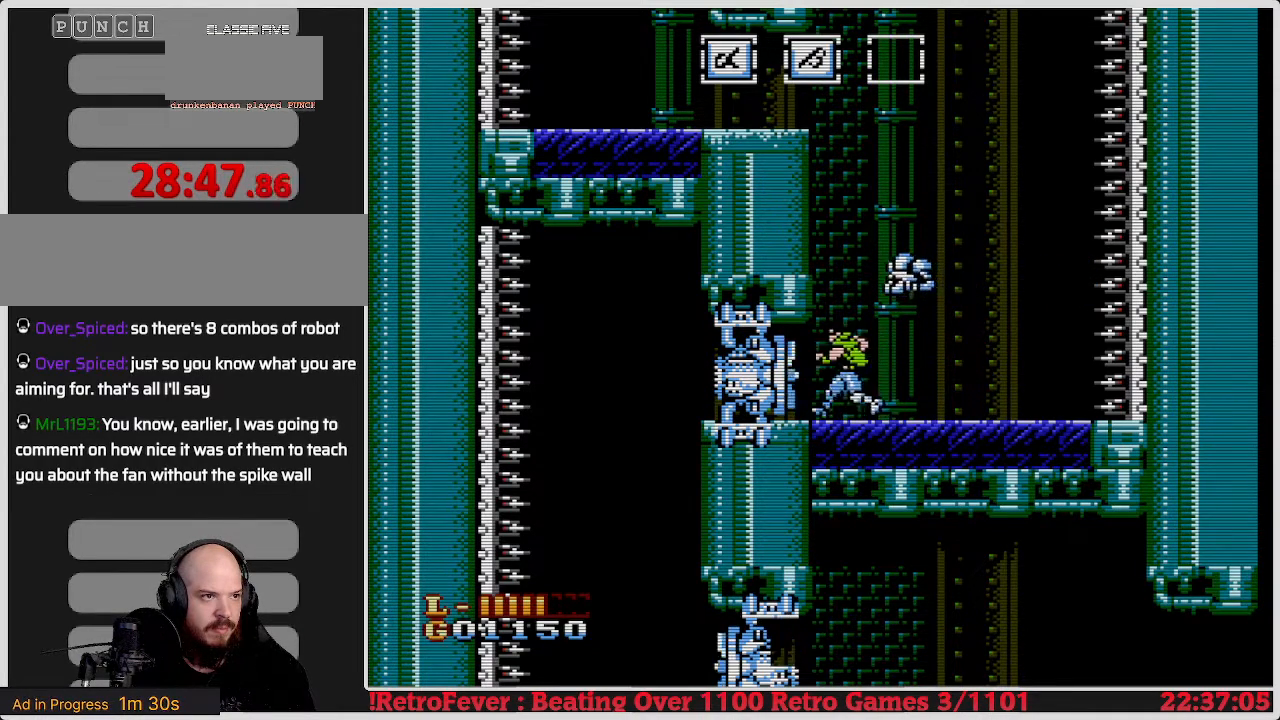
{"buttons": ["DPAD_LEFT"], "events": [[217, "B", "down"], [333, "B", "up"], [367, "B", "down"], [467, "B", "up"]]}
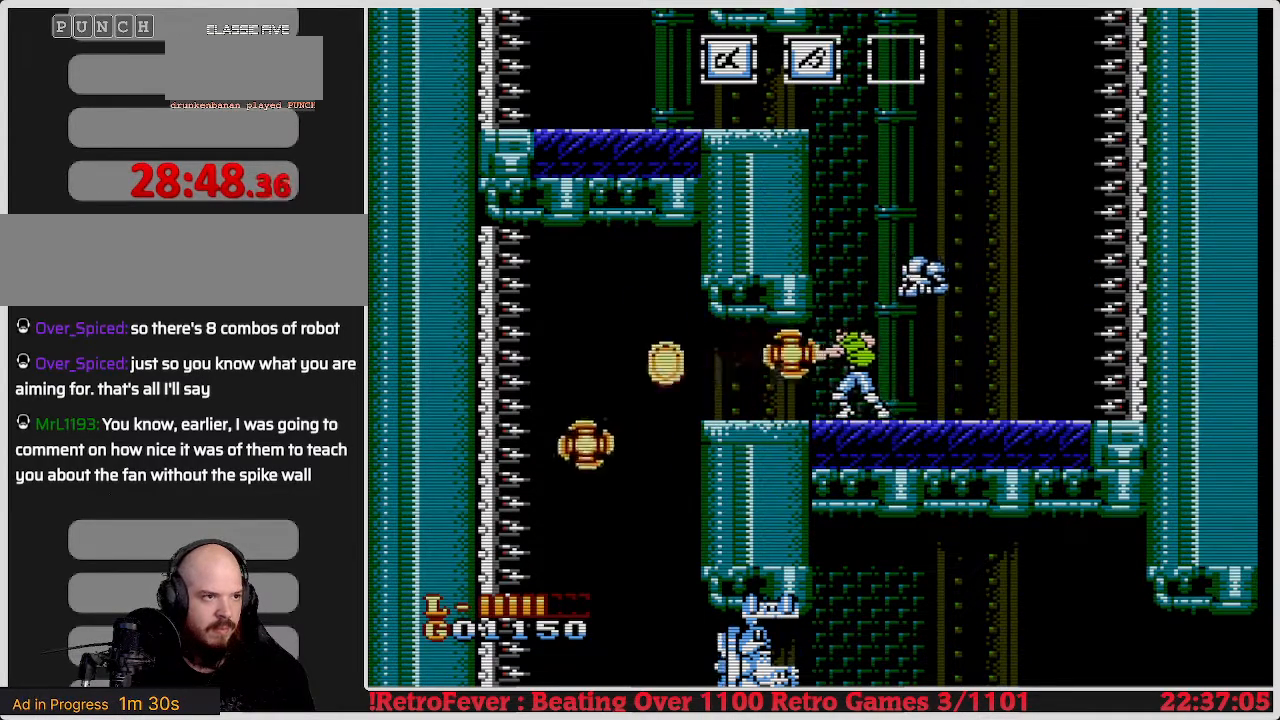
{"buttons": ["DPAD_LEFT"], "events": [[33, "B", "down"], [83, "B", "up"]]}
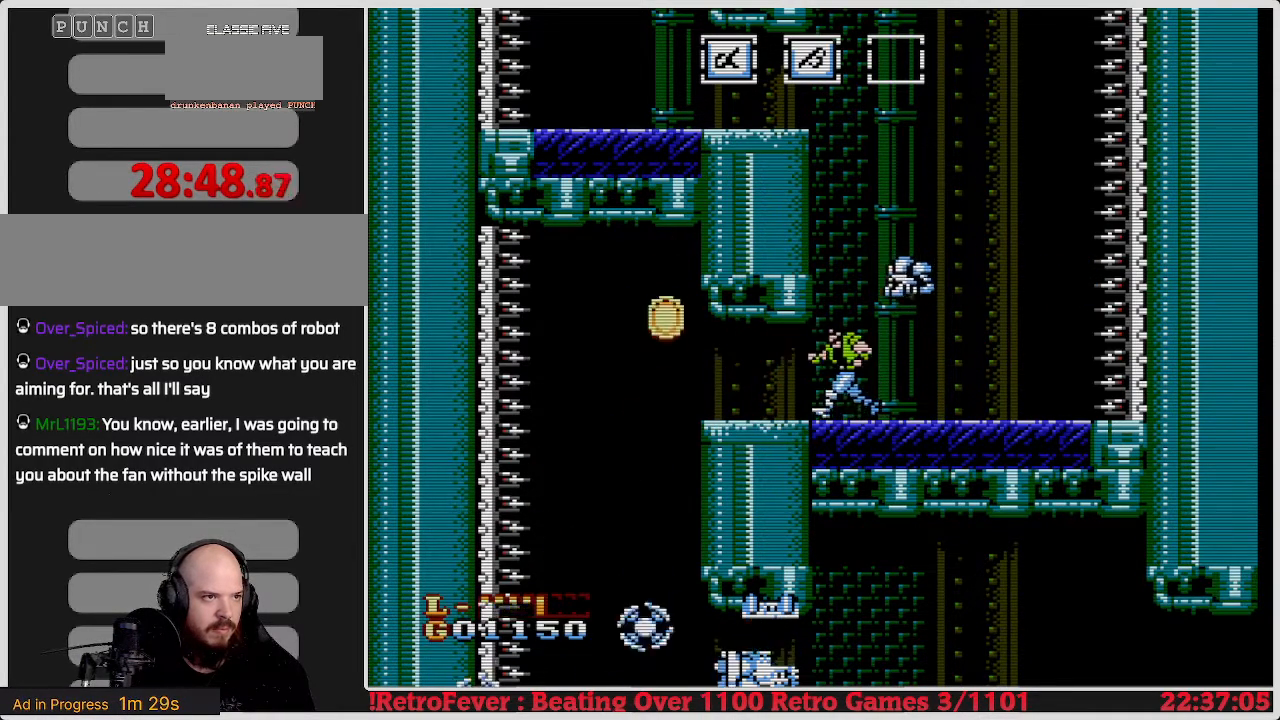
{"buttons": ["DPAD_RIGHT"], "events": [[317, "DPAD_LEFT", "up"], [367, "DPAD_RIGHT", "down"]]}
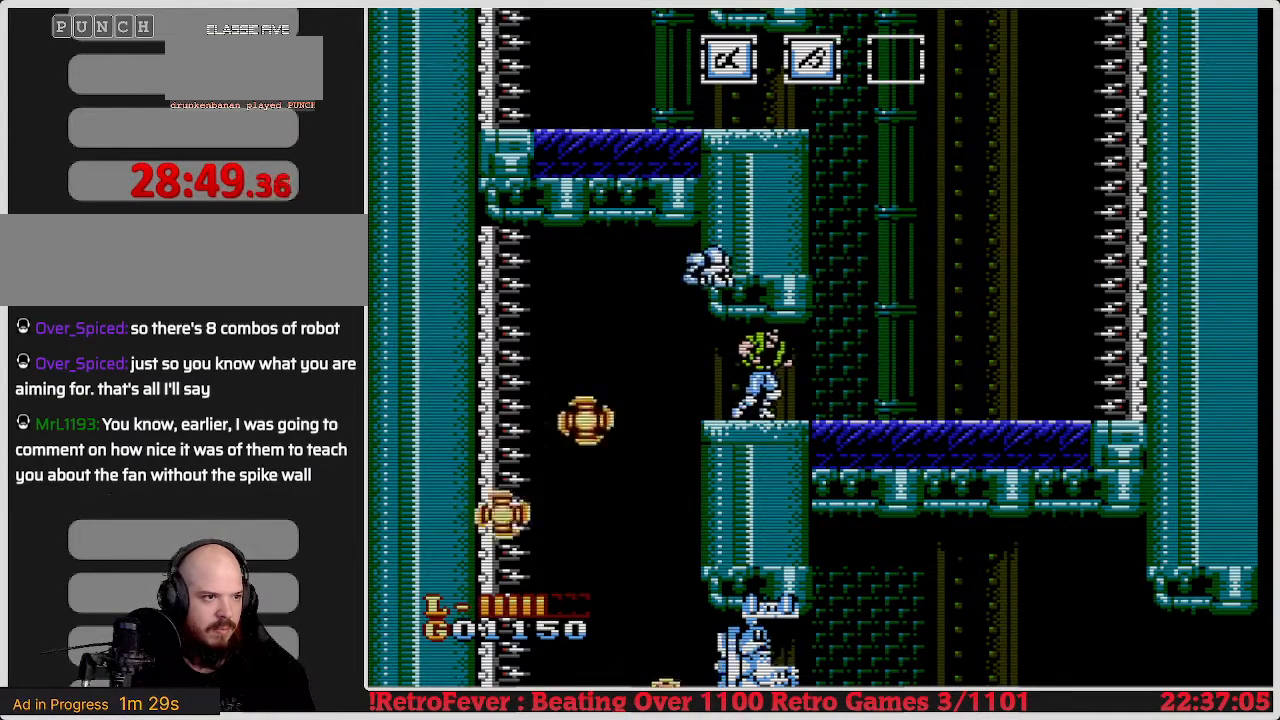
{"buttons": ["DPAD_LEFT"], "events": [[67, "DPAD_RIGHT", "up"], [383, "DPAD_LEFT", "down"]]}
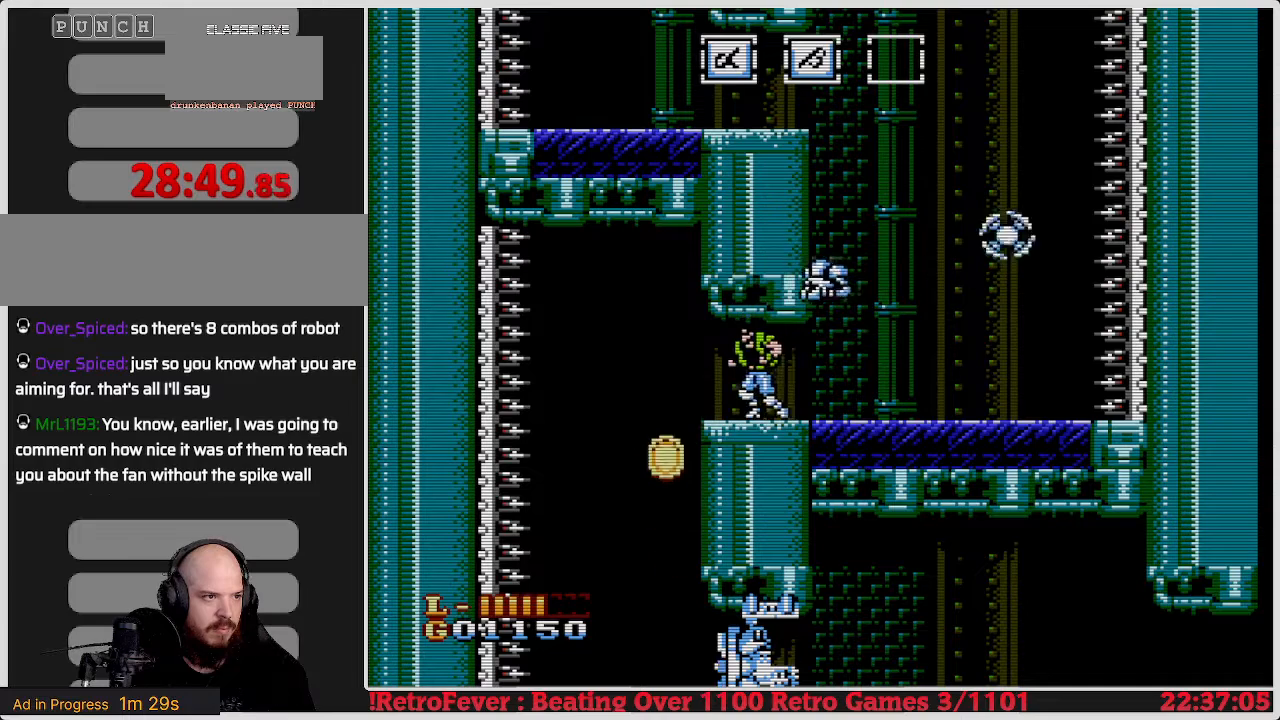
{"buttons": [], "events": [[33, "DPAD_LEFT", "up"]]}
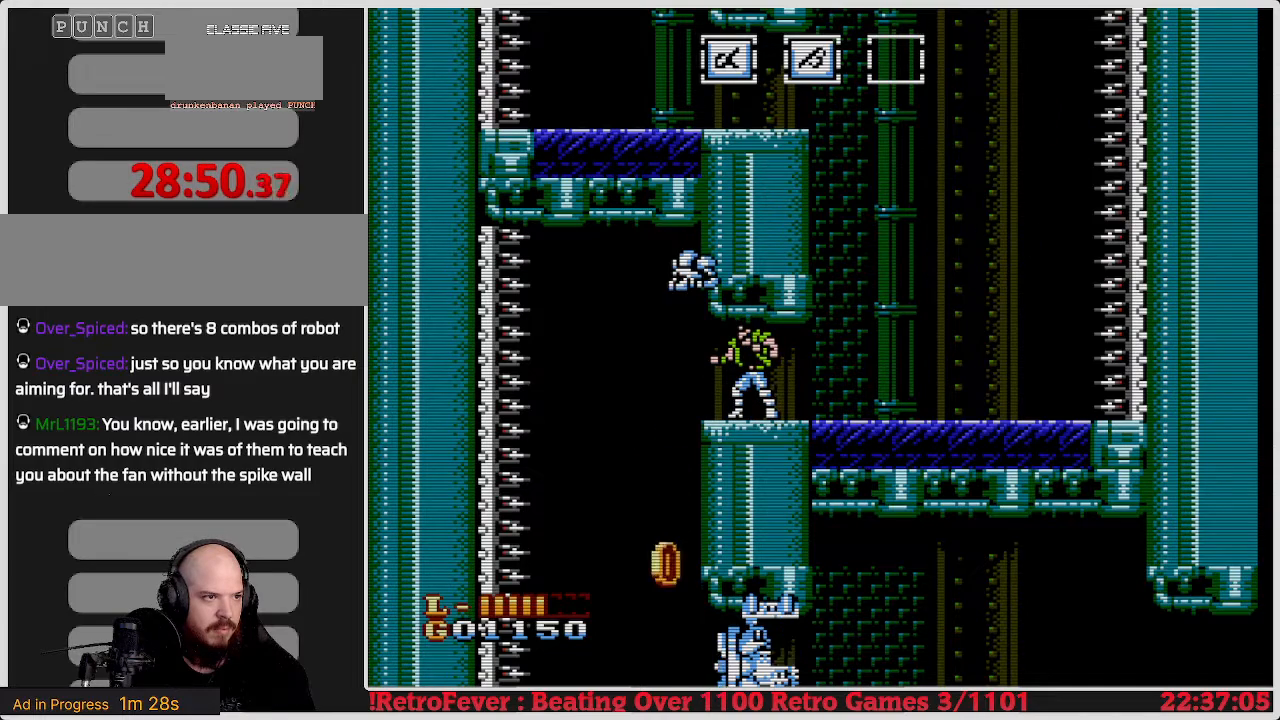
{"buttons": [], "events": [[67, "B", "down"], [183, "B", "up"], [233, "B", "down"], [317, "B", "up"], [383, "B", "down"], [483, "B", "up"]]}
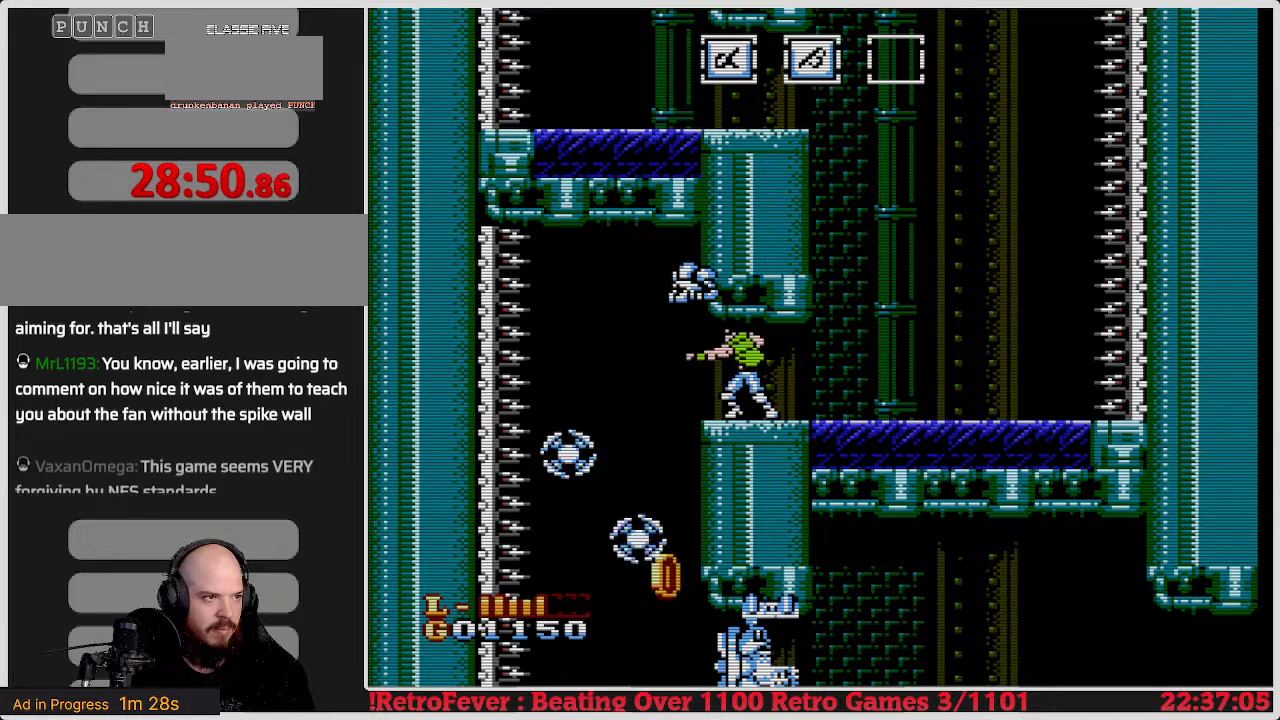
{"buttons": ["B"], "events": [[33, "B", "down"], [133, "B", "up"], [217, "B", "down"], [333, "B", "up"], [383, "B", "down"]]}
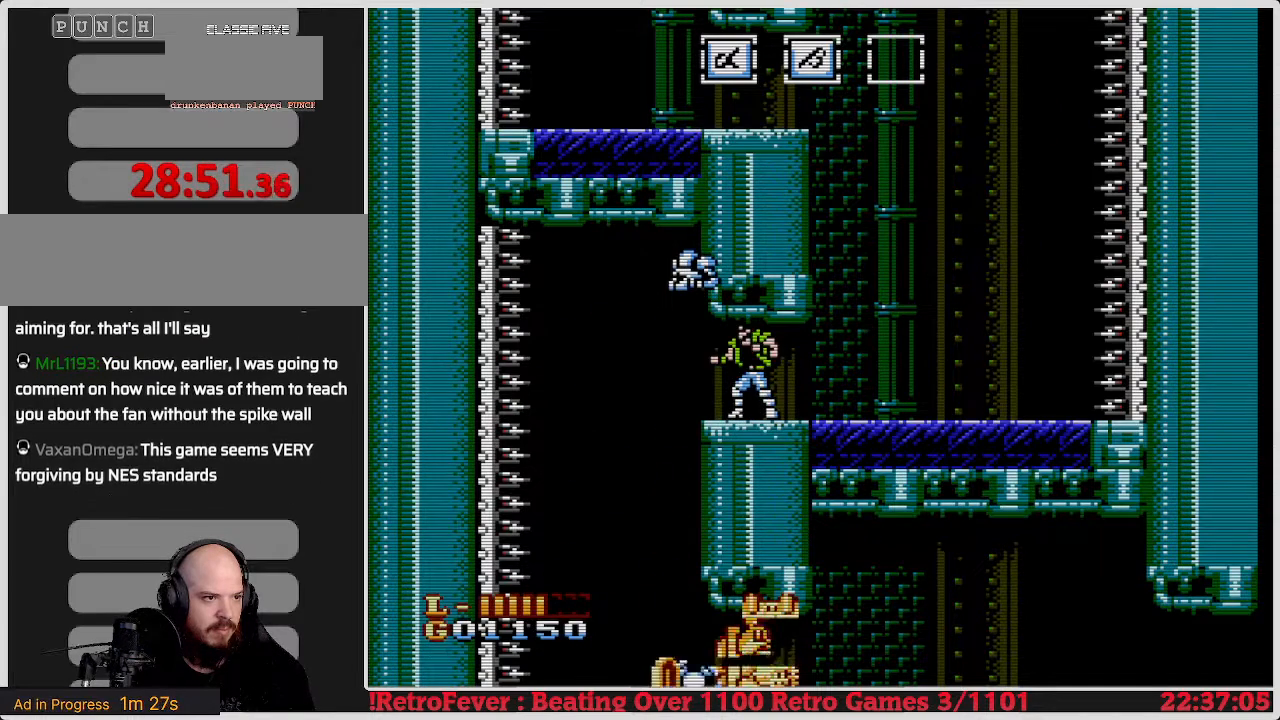
{"buttons": [], "events": [[17, "B", "up"], [67, "B", "down"], [167, "B", "up"], [217, "B", "down"], [317, "B", "up"], [383, "B", "down"], [450, "B", "up"]]}
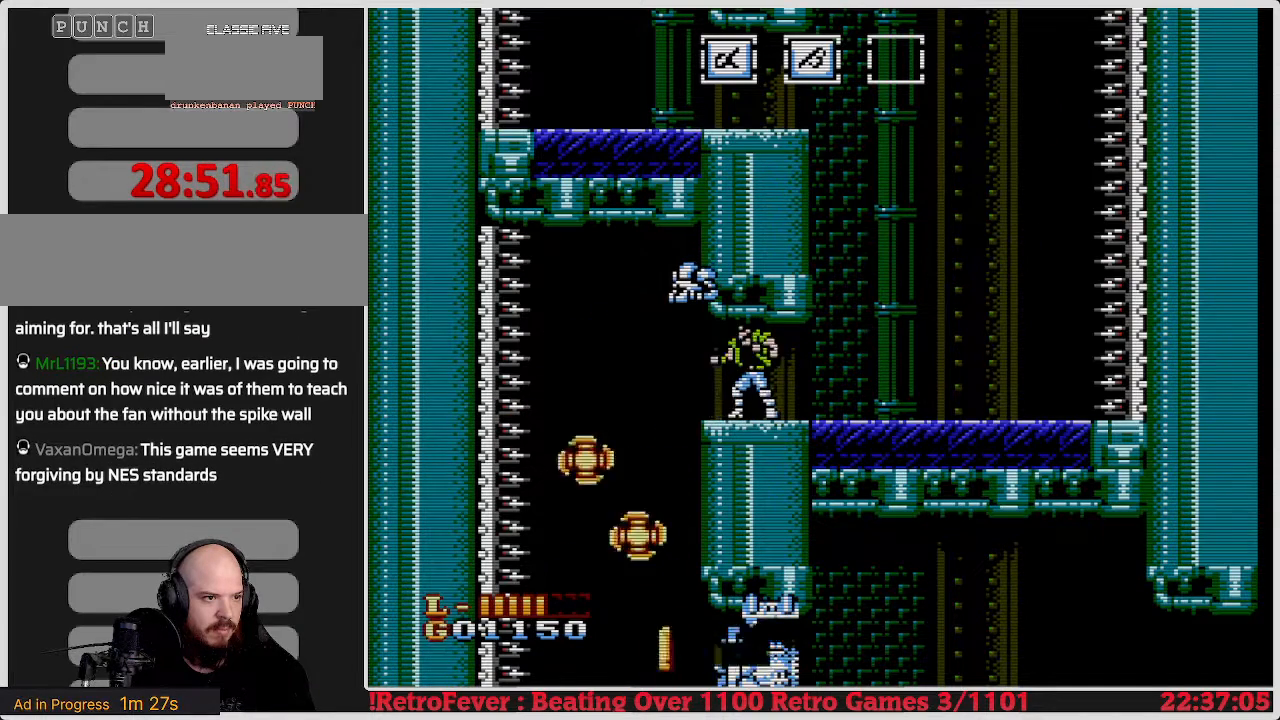
{"buttons": ["B"], "events": [[17, "B", "down"], [100, "B", "up"], [183, "B", "down"], [267, "B", "up"], [317, "B", "down"], [400, "B", "up"], [483, "B", "down"]]}
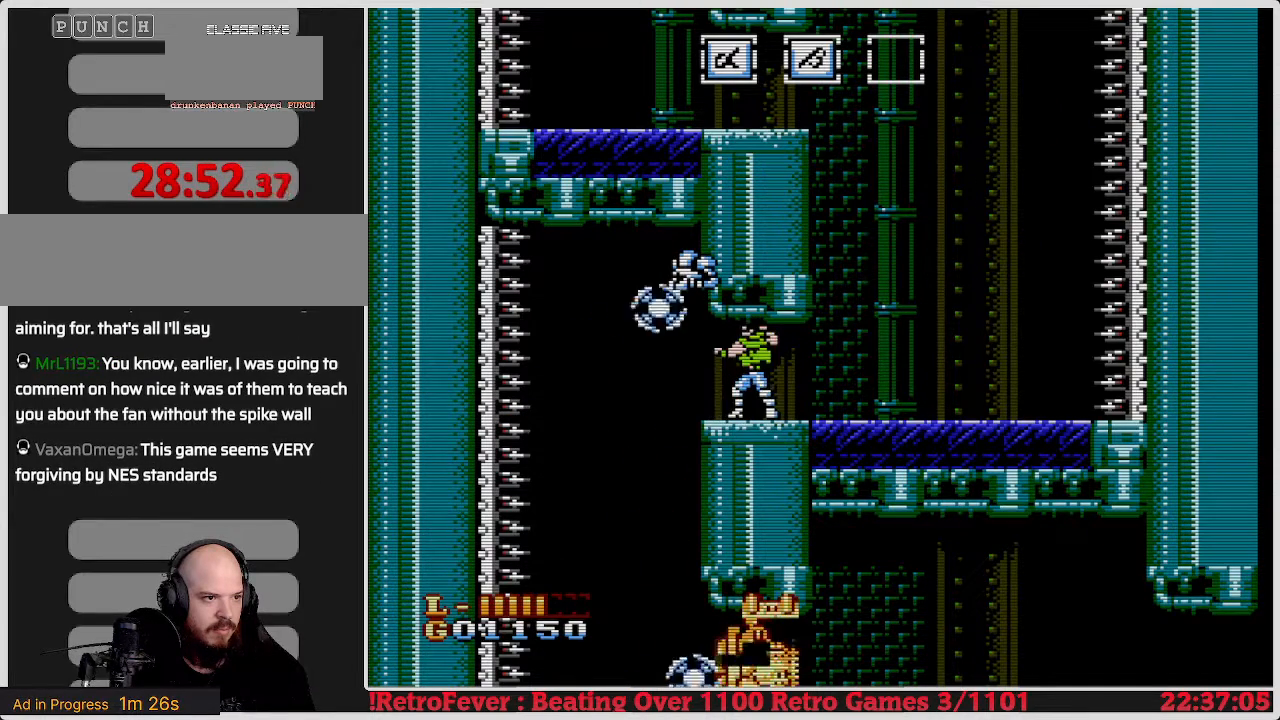
{"buttons": [], "events": [[67, "B", "up"], [133, "B", "down"], [200, "B", "up"], [283, "B", "down"], [367, "B", "up"], [417, "B", "down"], [500, "B", "up"]]}
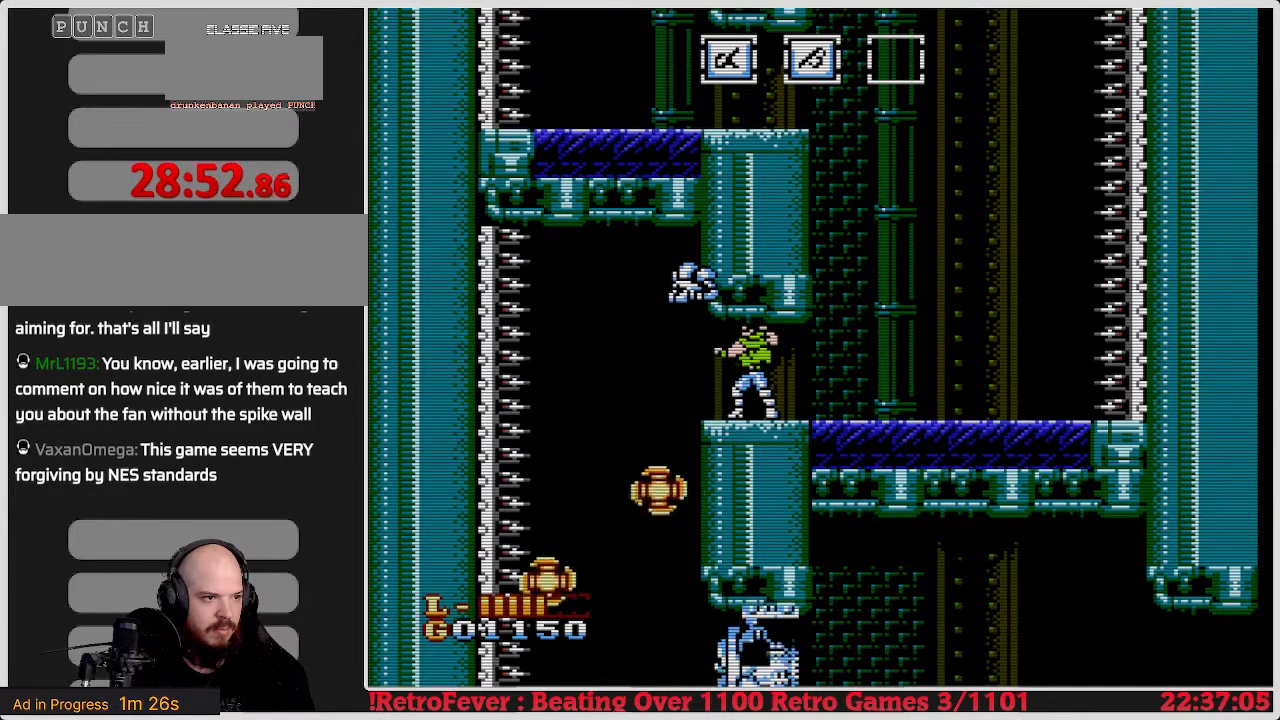
{"buttons": [], "events": [[67, "B", "down"], [167, "B", "up"], [233, "B", "down"], [333, "B", "up"], [400, "B", "down"], [467, "B", "up"]]}
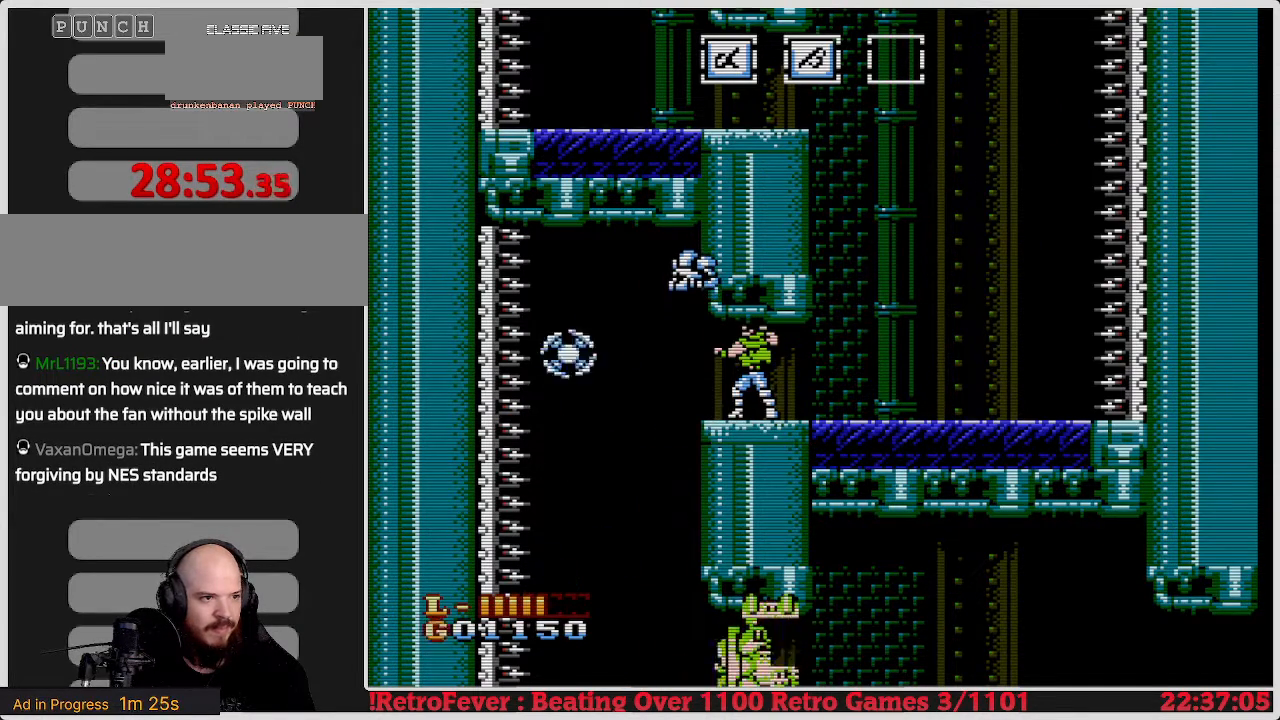
{"buttons": [], "events": [[50, "B", "down"], [117, "B", "up"], [183, "B", "down"], [283, "B", "up"], [333, "B", "down"], [433, "B", "up"]]}
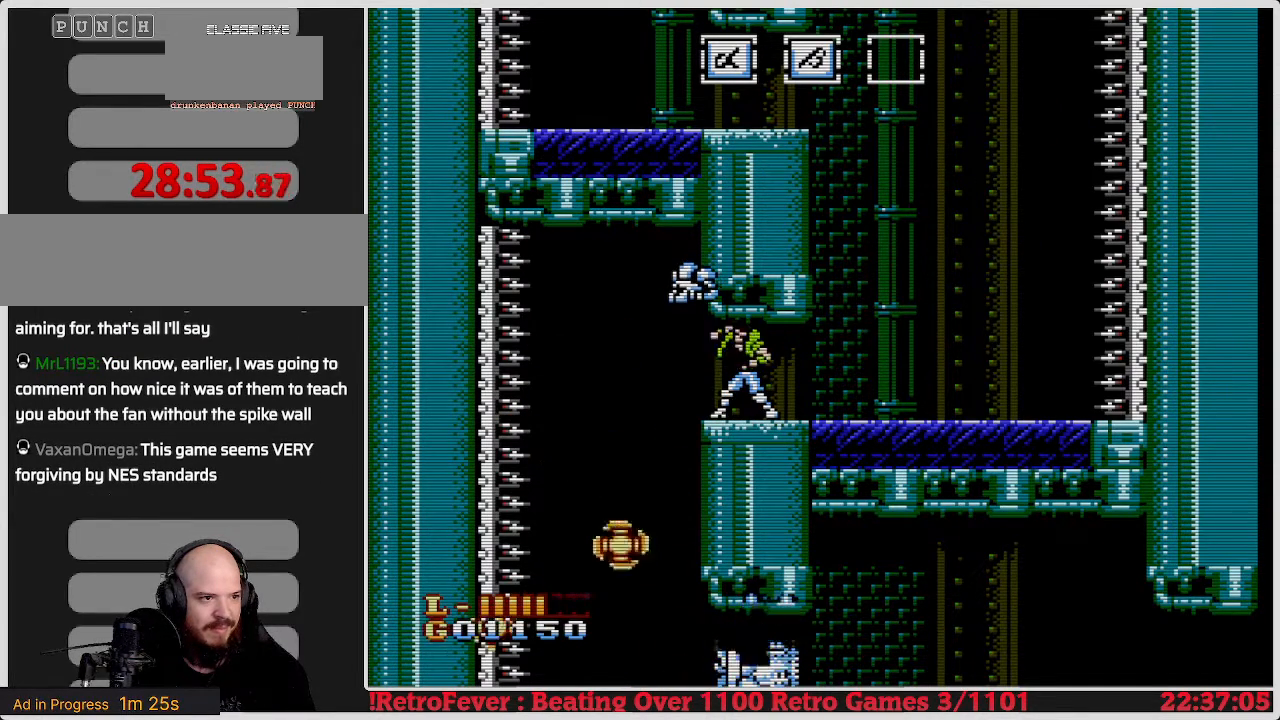
{"buttons": ["B"], "events": [[17, "B", "down"], [100, "B", "up"], [167, "B", "down"], [267, "B", "up"], [333, "B", "down"], [400, "B", "up"], [467, "B", "down"]]}
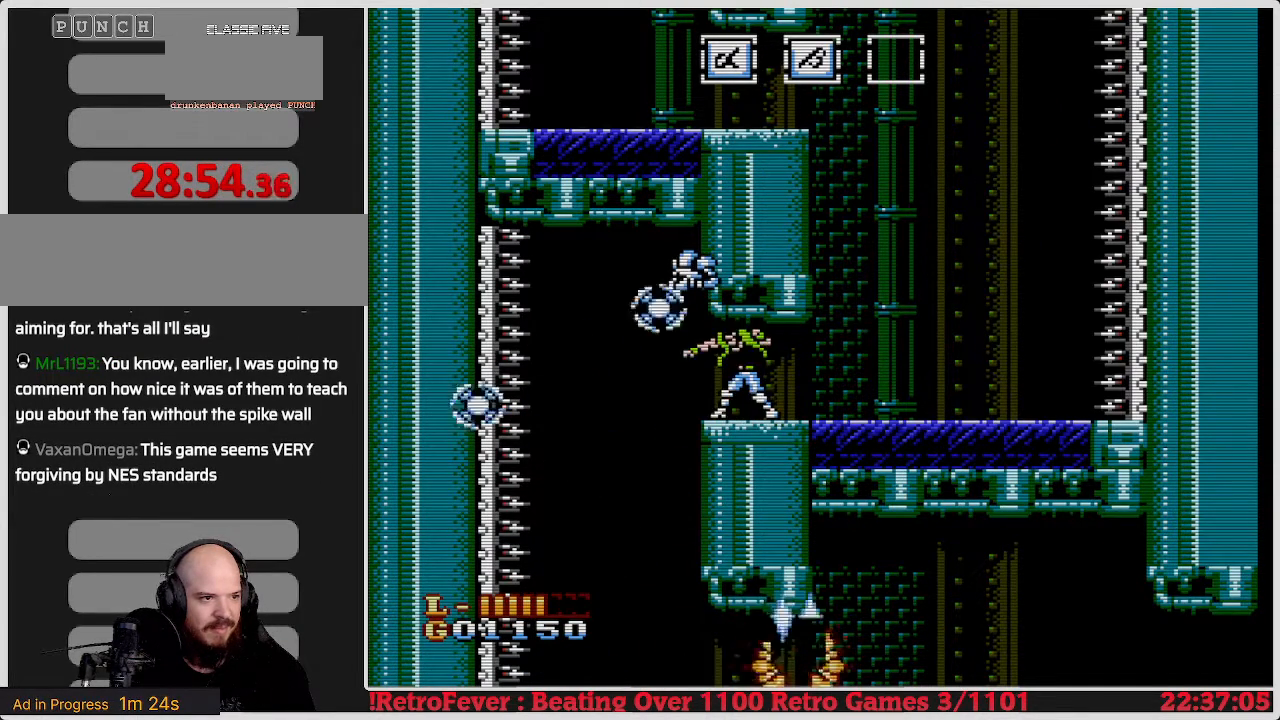
{"buttons": ["DPAD_LEFT"], "events": [[67, "B", "up"], [133, "B", "down"], [217, "B", "up"], [317, "DPAD_LEFT", "down"]]}
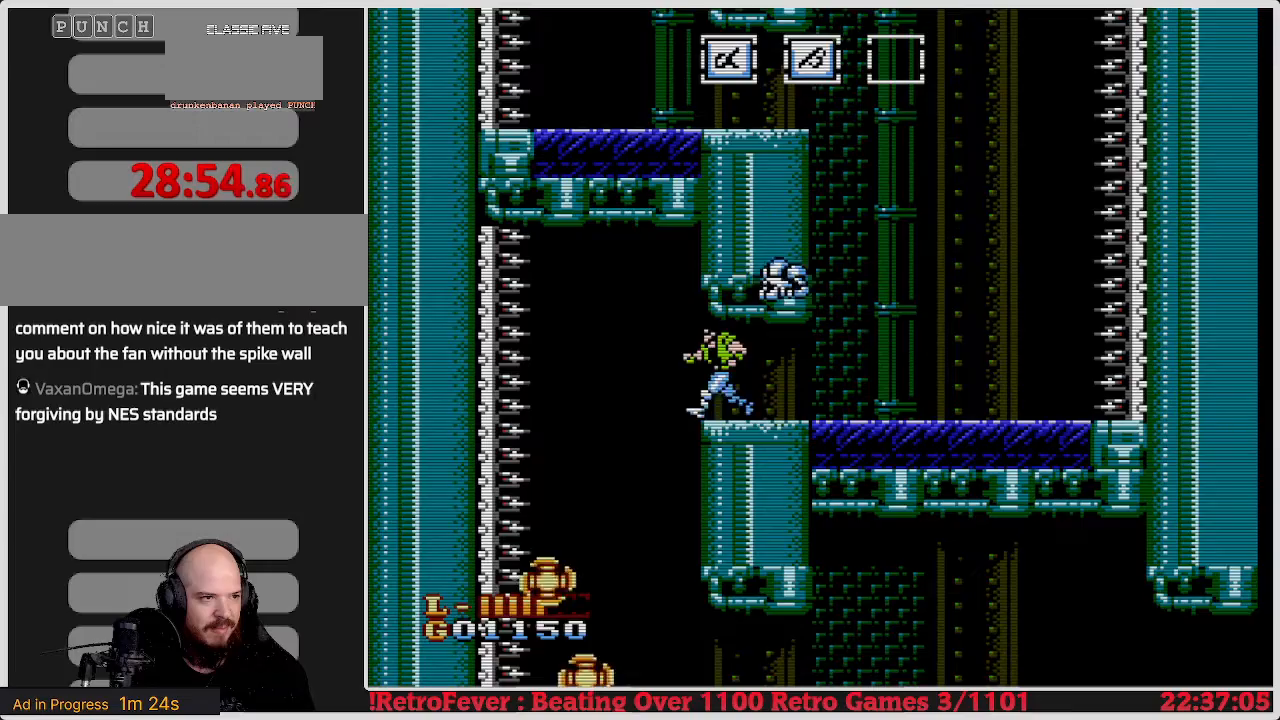
{"buttons": ["DPAD_RIGHT"], "events": [[183, "DPAD_LEFT", "up"], [200, "DPAD_RIGHT", "down"]]}
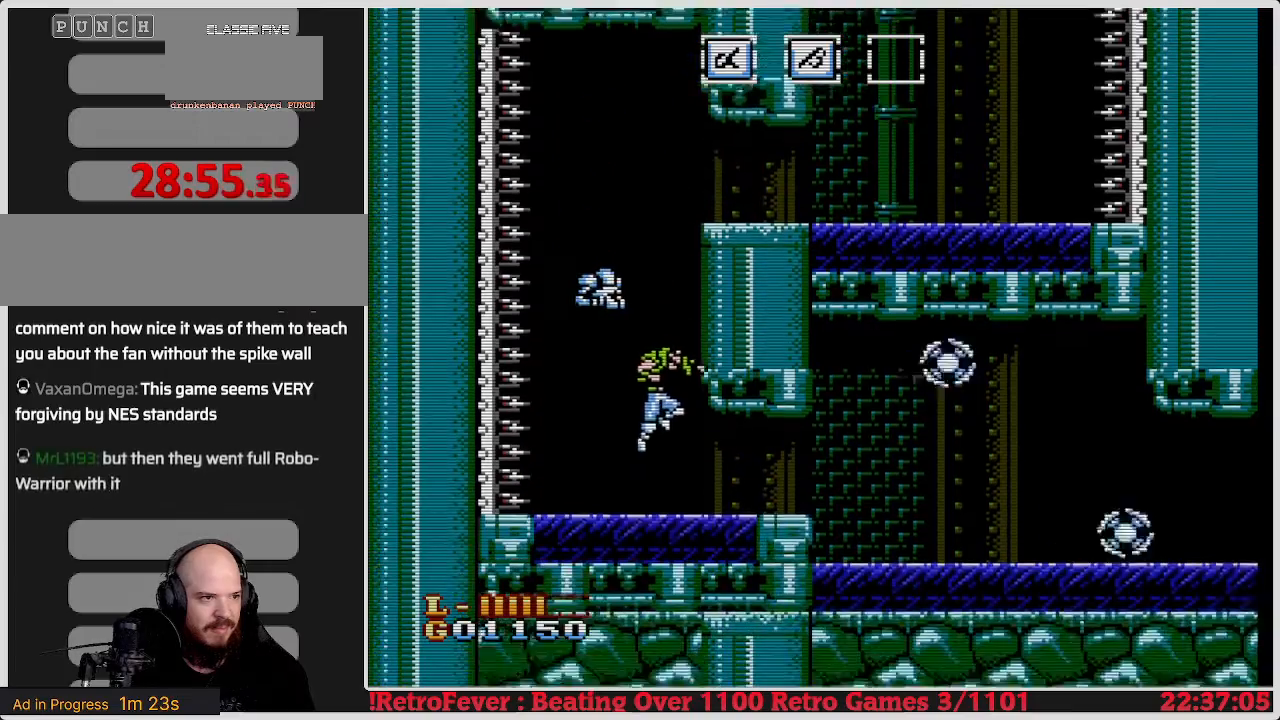
{"buttons": ["DPAD_RIGHT"], "events": []}
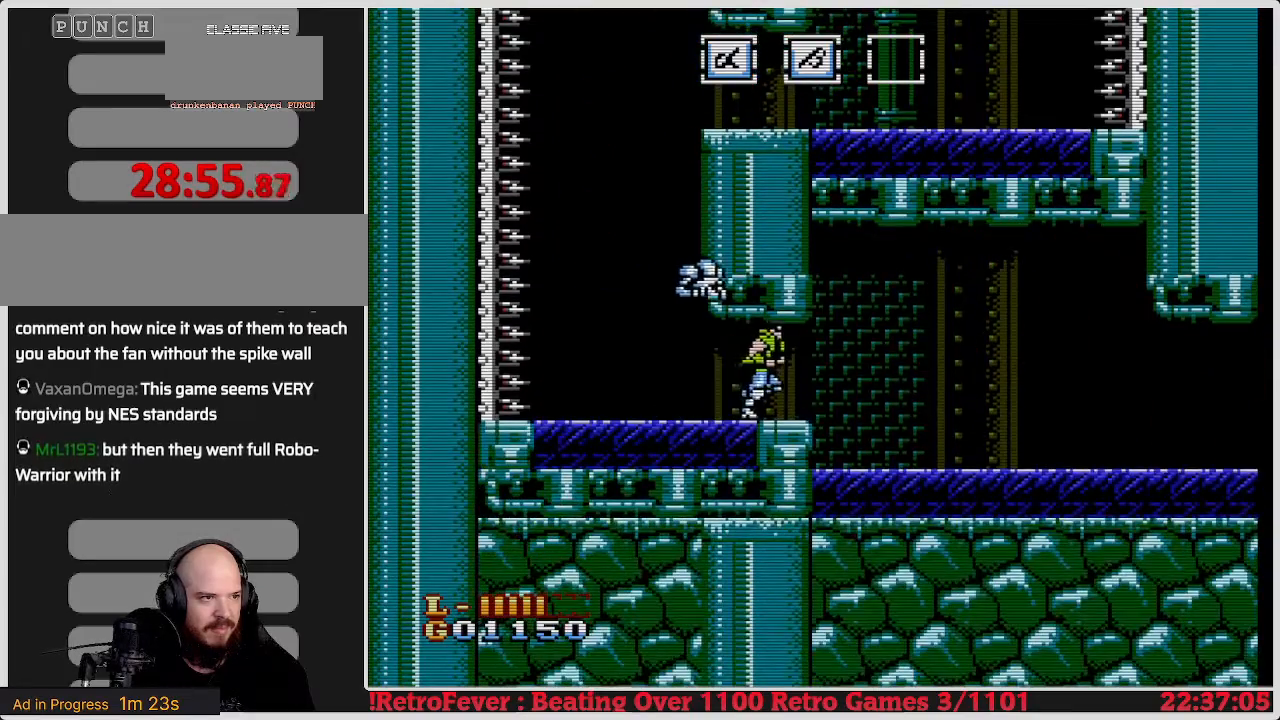
{"buttons": ["DPAD_RIGHT"], "events": []}
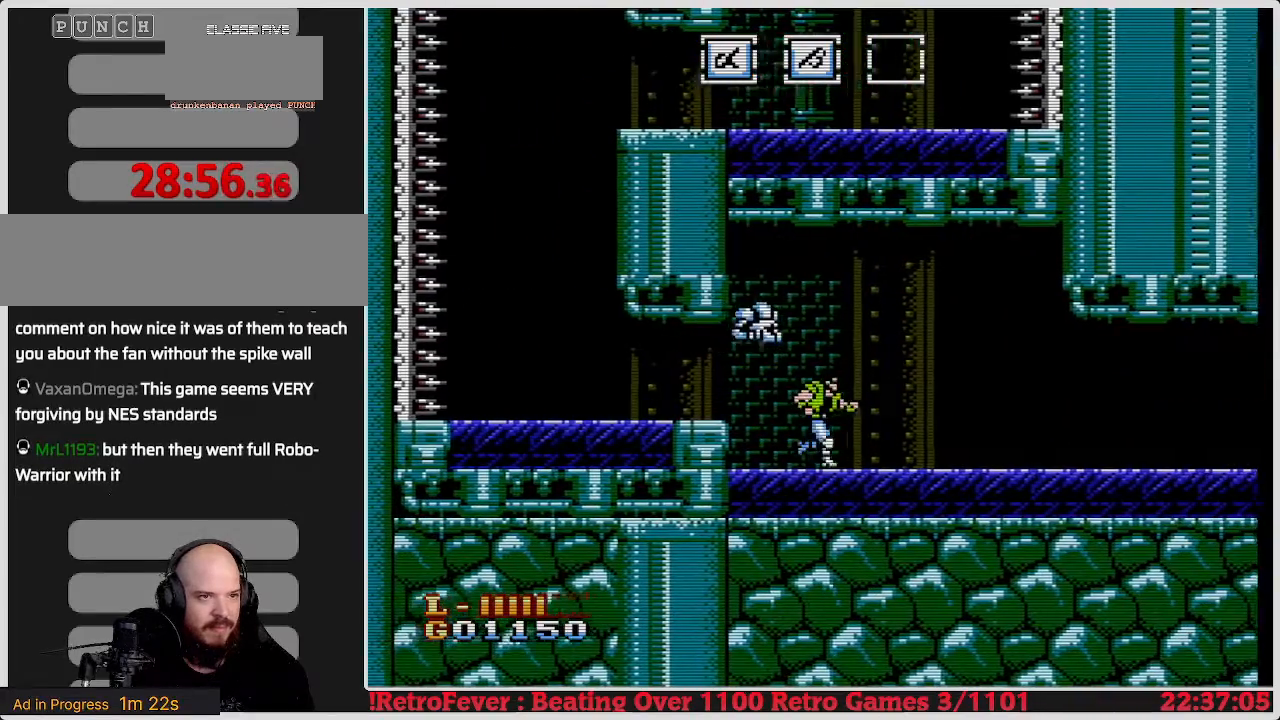
{"buttons": [], "events": [[367, "B", "down"], [367, "DPAD_RIGHT", "up"], [467, "B", "up"]]}
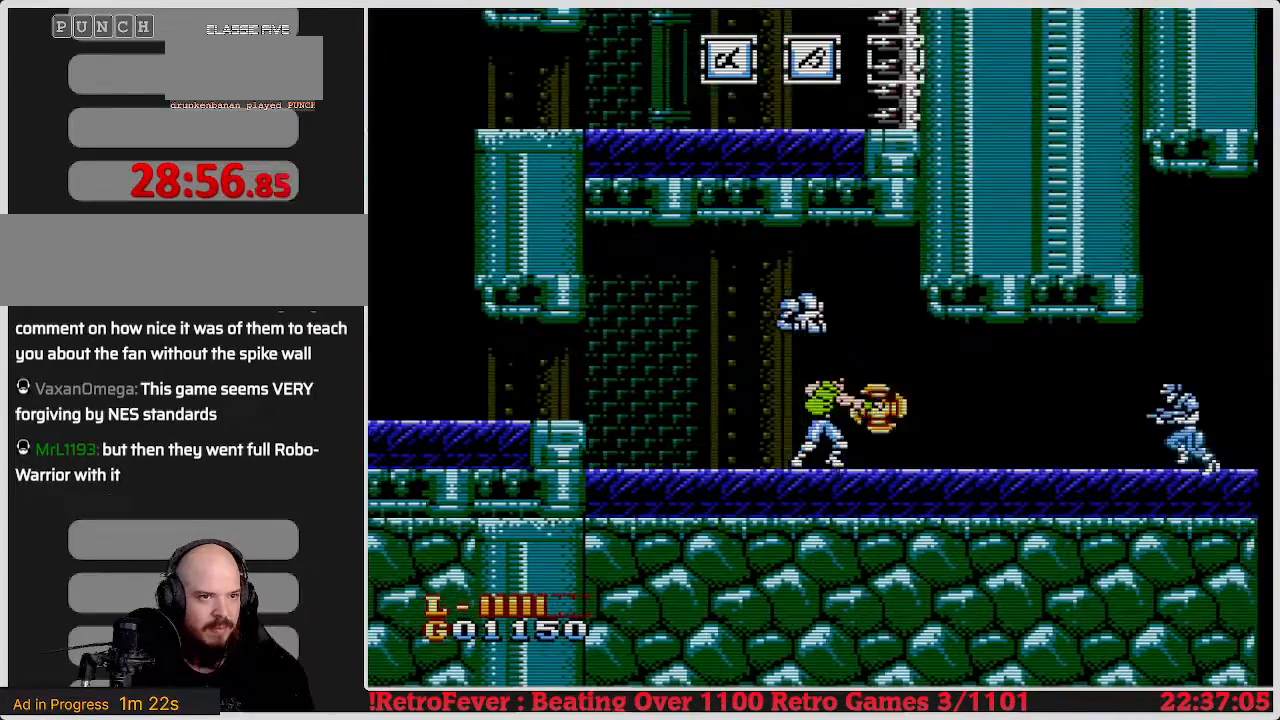
{"buttons": ["B"], "events": [[17, "DPAD_RIGHT", "down"], [50, "B", "down"], [133, "B", "up"], [183, "DPAD_RIGHT", "up"], [200, "B", "down"], [283, "B", "up"], [350, "B", "down"], [433, "B", "up"], [483, "B", "down"]]}
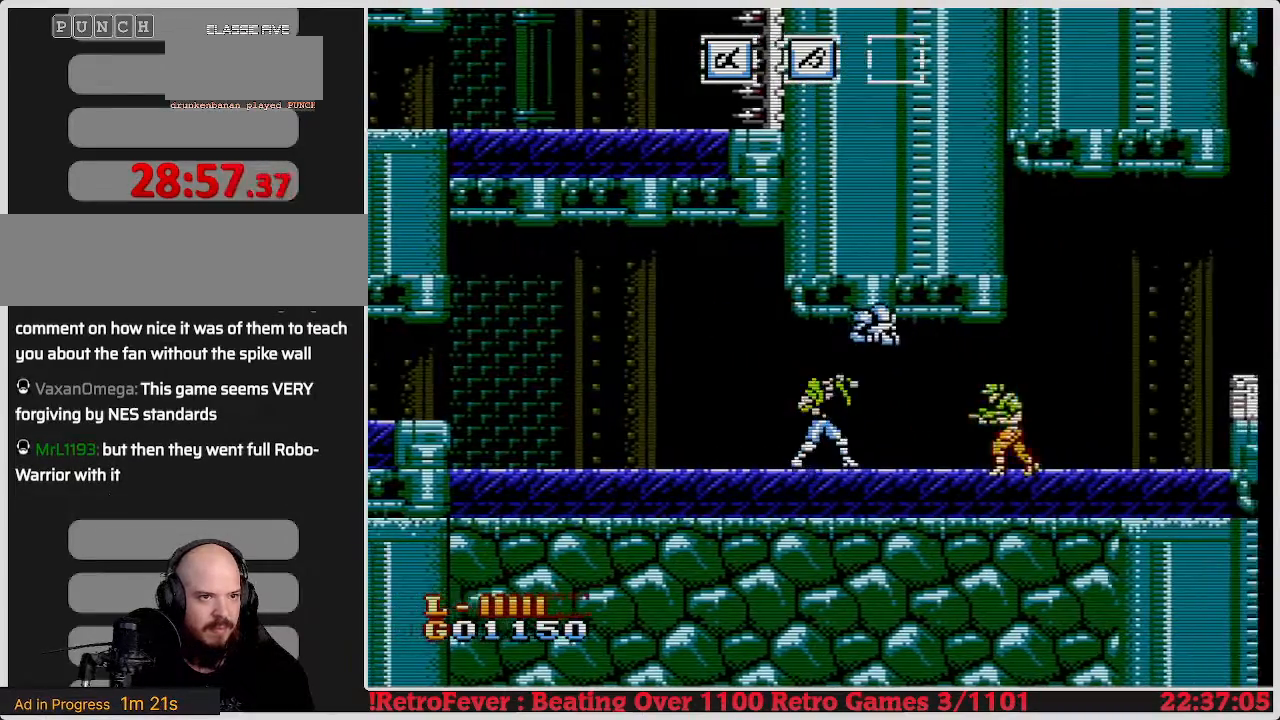
{"buttons": ["B"], "events": [[67, "B", "up"], [133, "B", "down"], [217, "B", "up"], [283, "B", "down"], [367, "B", "up"], [450, "B", "down"]]}